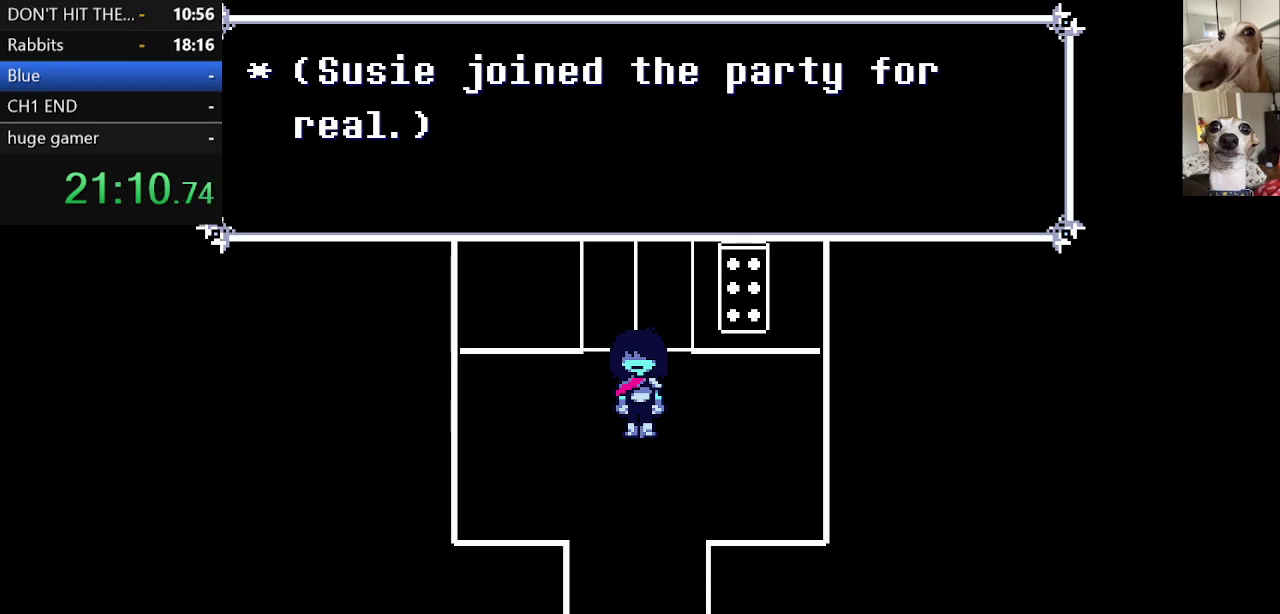
Gameplay with keyboard; each line is a JSON object with the keys held at the frame after it. "events" lists presses ("down") and releases ("up") of "c", "ctrl", "down", "escape", "left", "return", "right", "shift", "up", "x" and "z" between this image and that frame as [ms after this image, input, new state], when the widget could be followed in between. No other keys are recorded. Mouse input is not recorded.
{"keys": ["c", "down", "x", "z"], "events": [[333, "z", "up"], [433, "z", "down"]]}
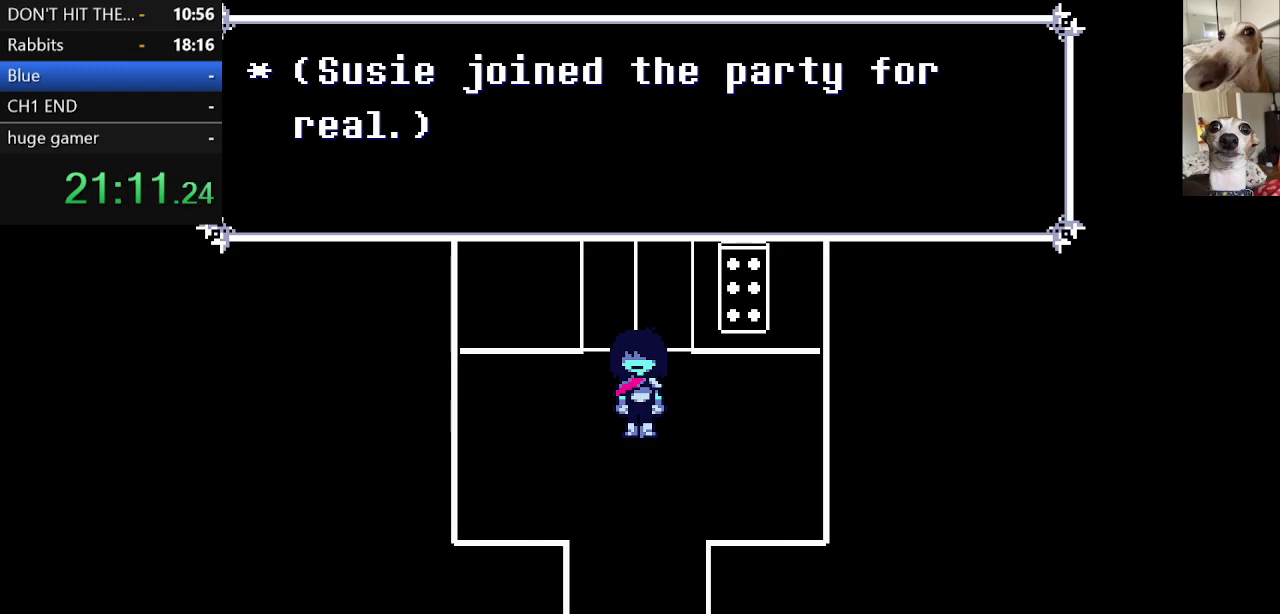
{"keys": ["c", "down", "x"], "events": [[33, "z", "up"], [117, "z", "down"], [217, "z", "up"], [300, "z", "down"], [400, "z", "up"]]}
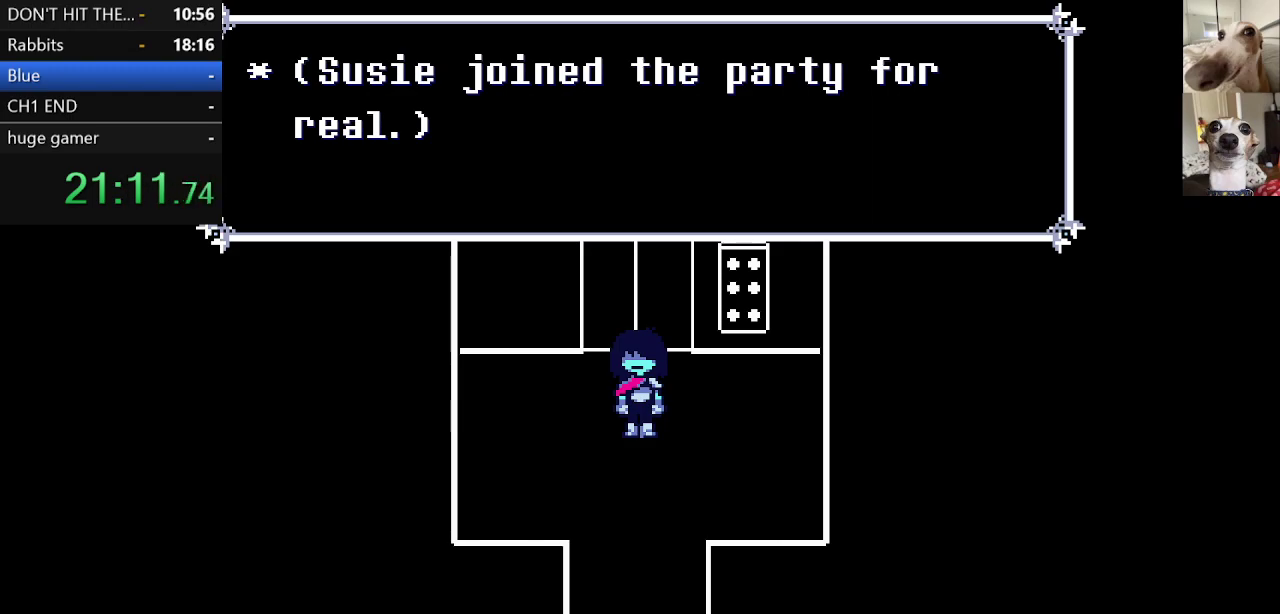
{"keys": ["c", "down", "x", "z"], "events": [[33, "z", "down"], [133, "z", "up"], [217, "z", "down"], [367, "z", "up"], [467, "z", "down"]]}
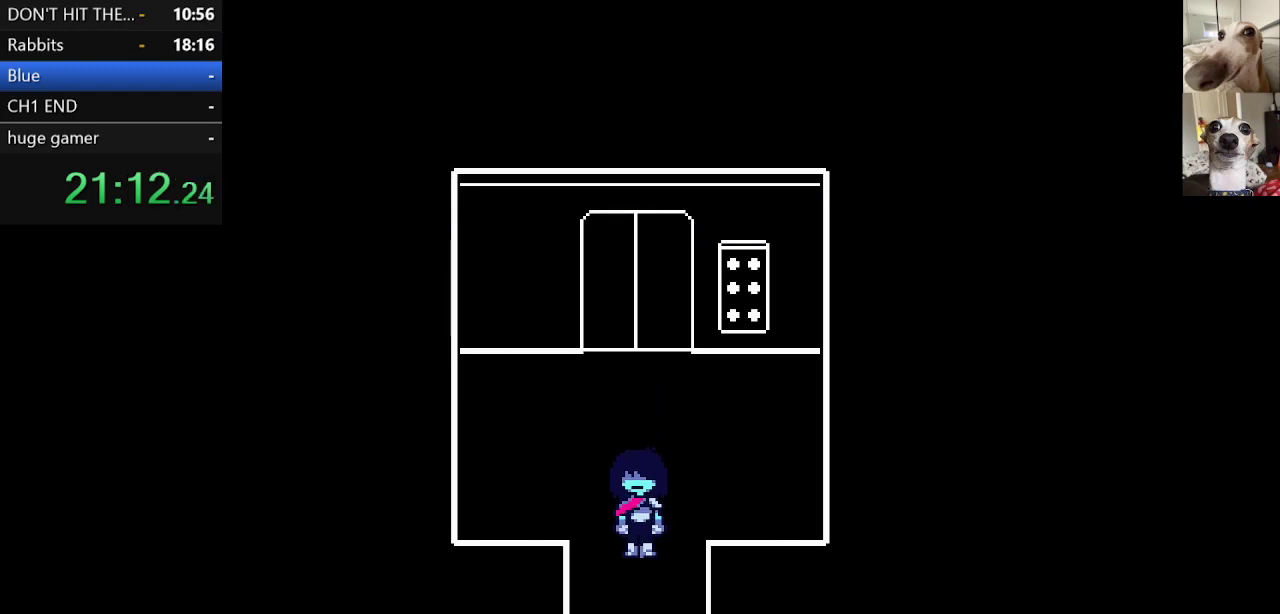
{"keys": ["c", "down", "x"], "events": [[50, "z", "up"]]}
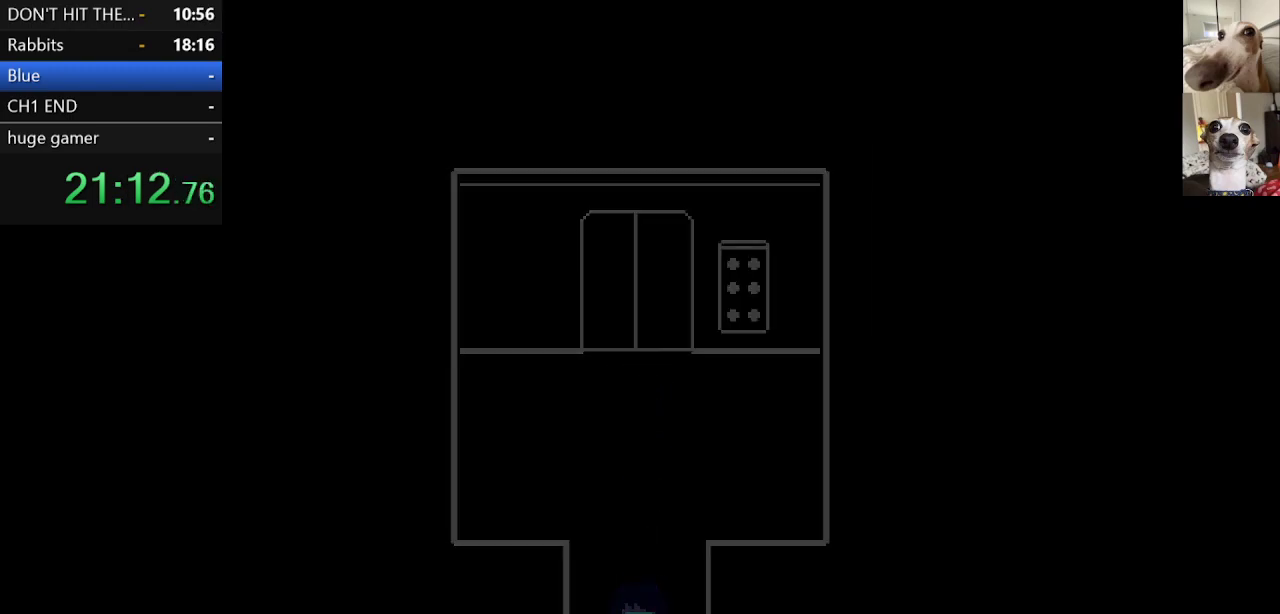
{"keys": ["c", "down", "left", "x"], "events": [[17, "left", "down"]]}
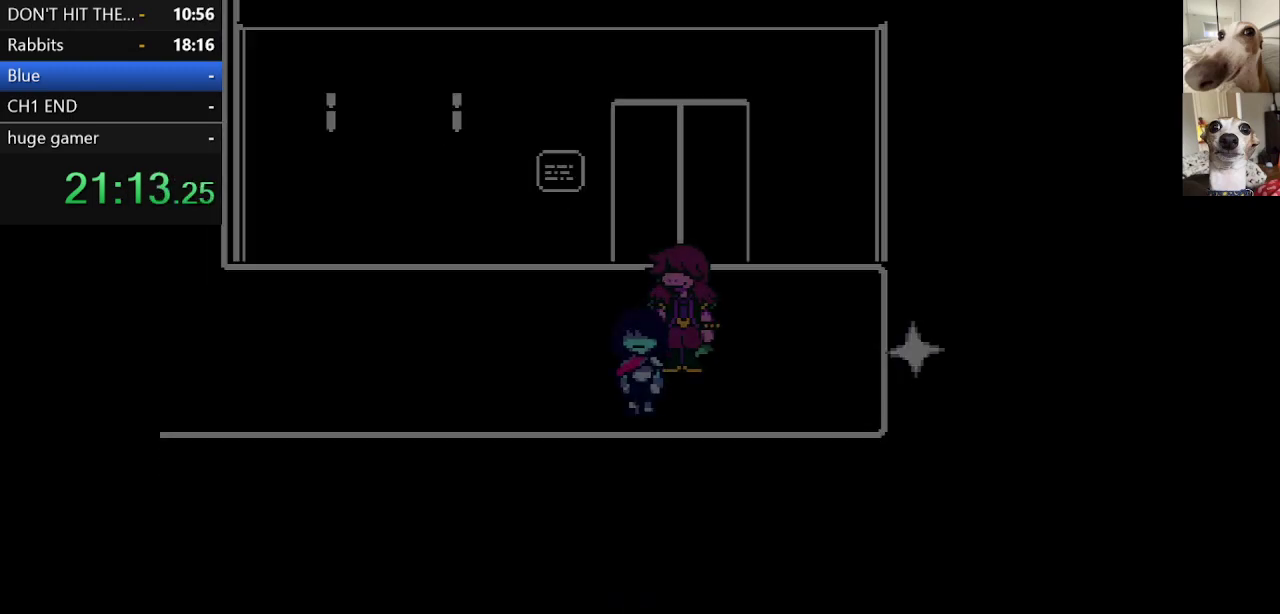
{"keys": ["c", "left", "up", "x"], "events": [[233, "down", "up"], [417, "up", "down"]]}
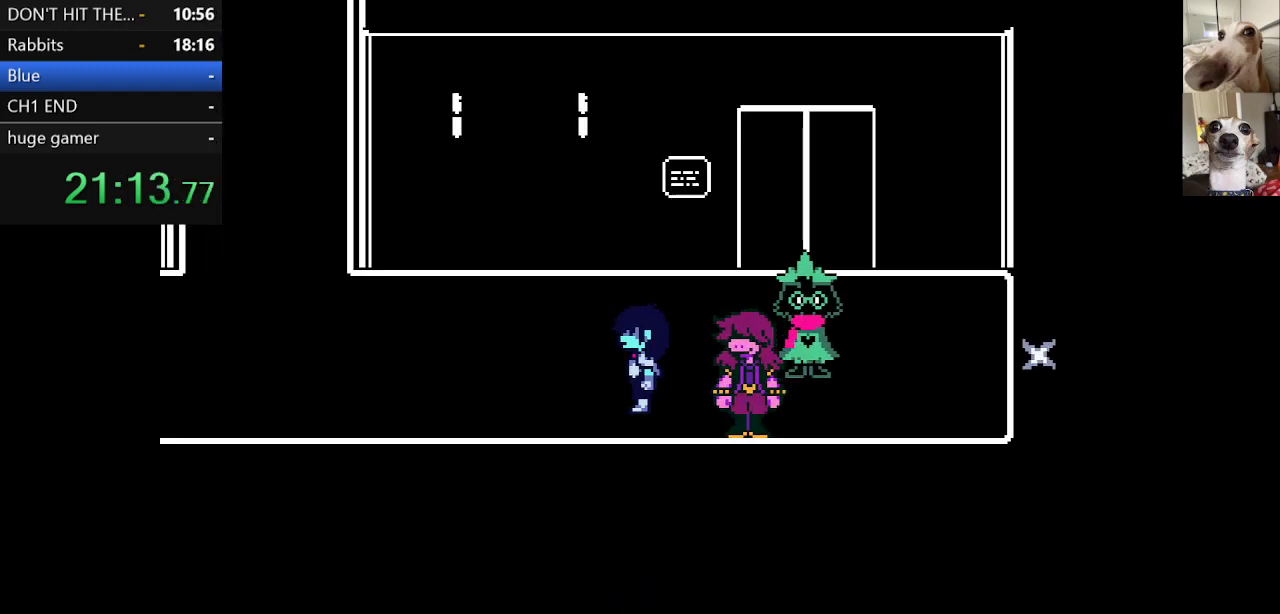
{"keys": ["c", "left", "x"], "events": [[50, "up", "up"]]}
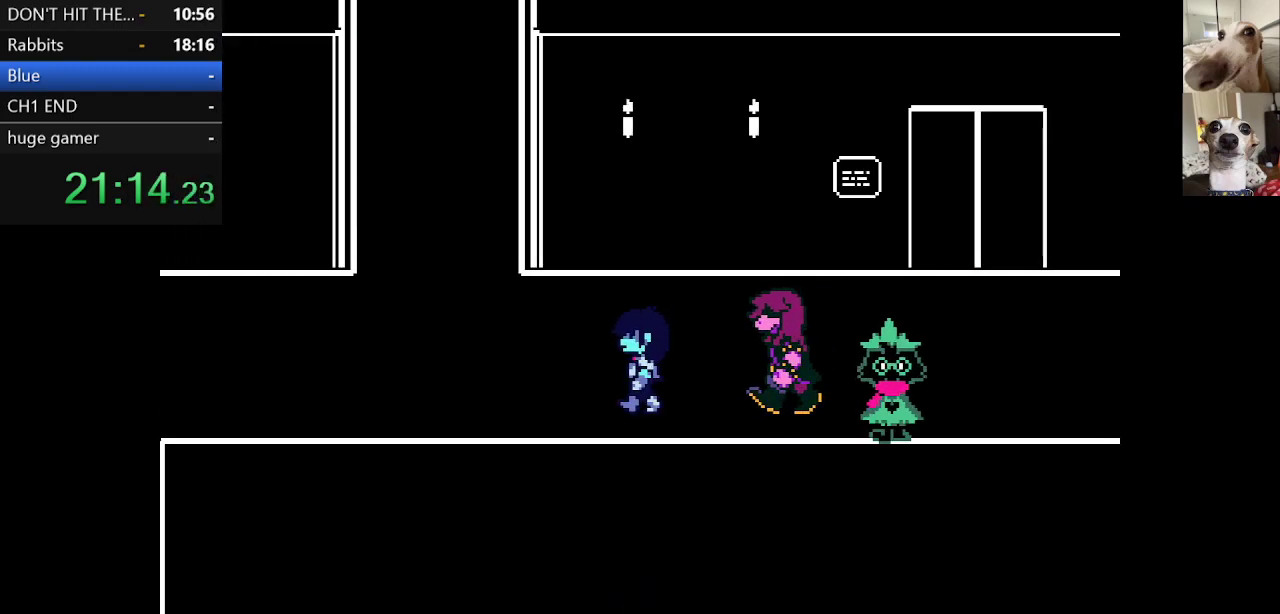
{"keys": ["c", "left", "x"], "events": []}
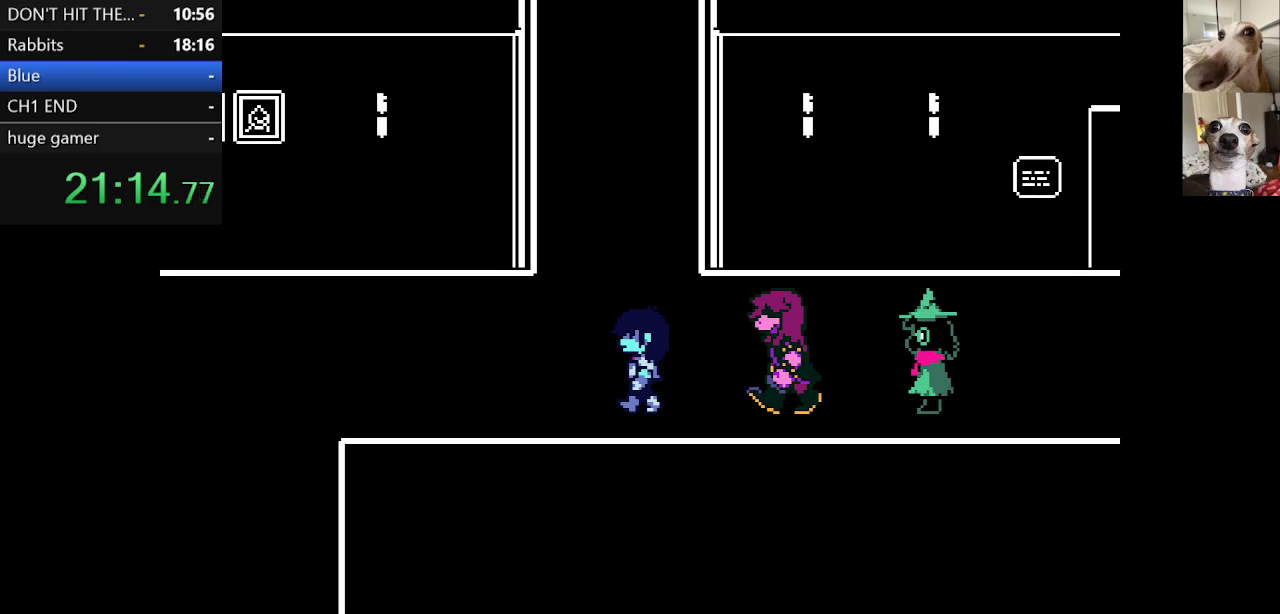
{"keys": ["c", "left", "x"], "events": []}
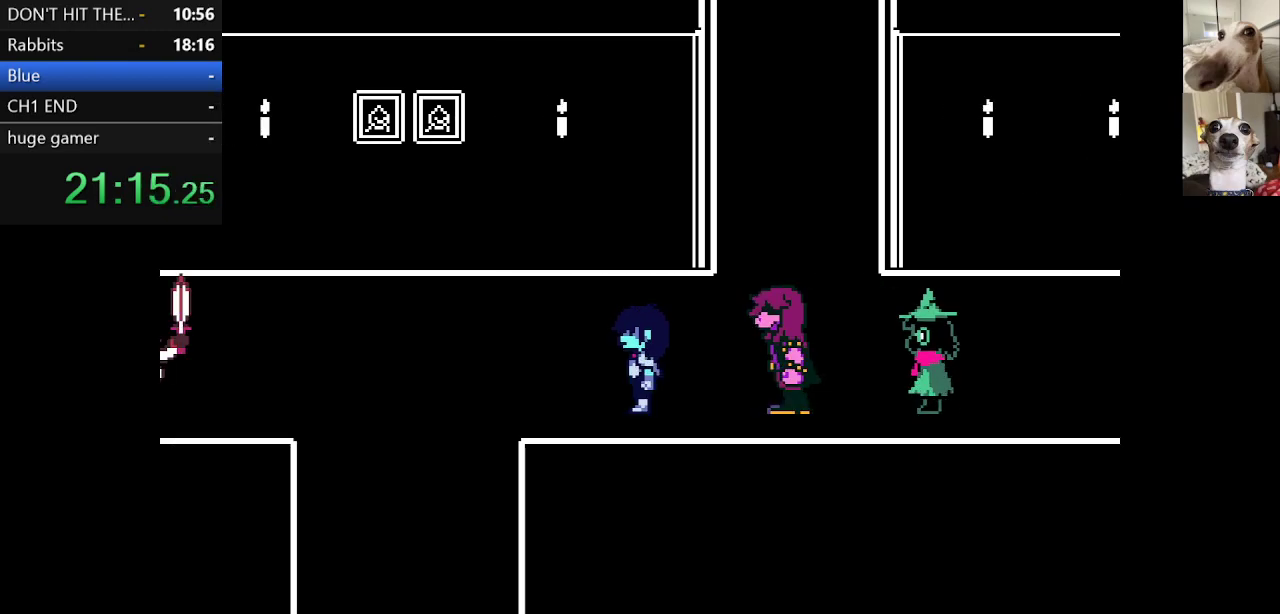
{"keys": ["c", "down", "left", "x"], "events": [[483, "down", "down"]]}
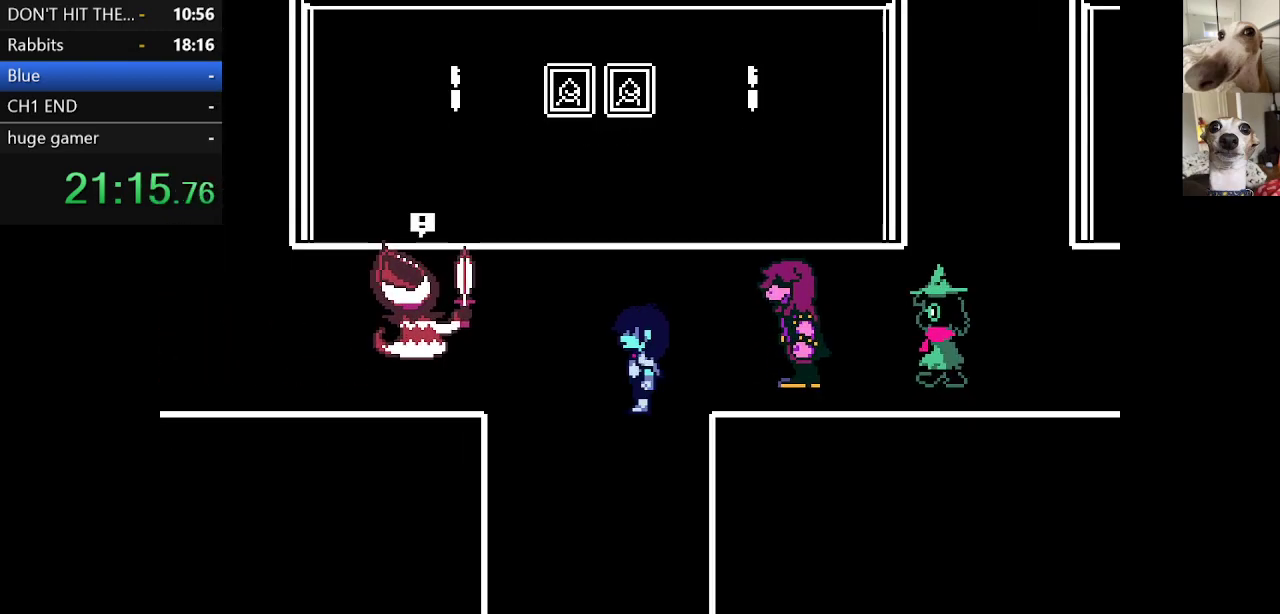
{"keys": ["c", "down", "x"], "events": [[67, "left", "up"]]}
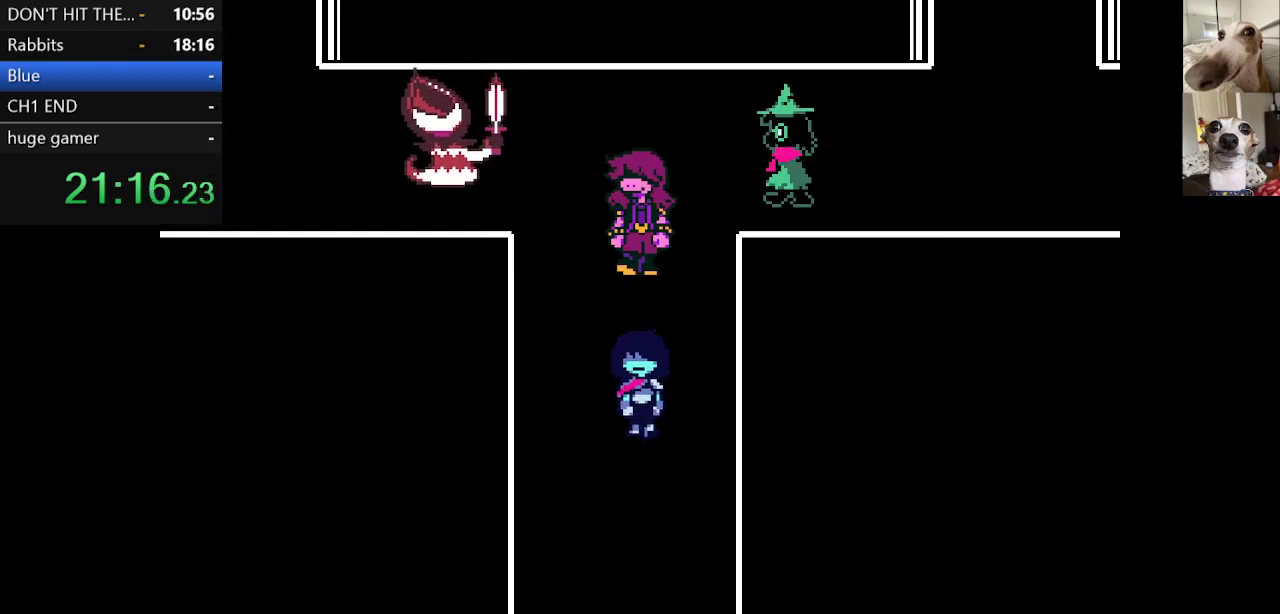
{"keys": ["c", "down", "x"], "events": []}
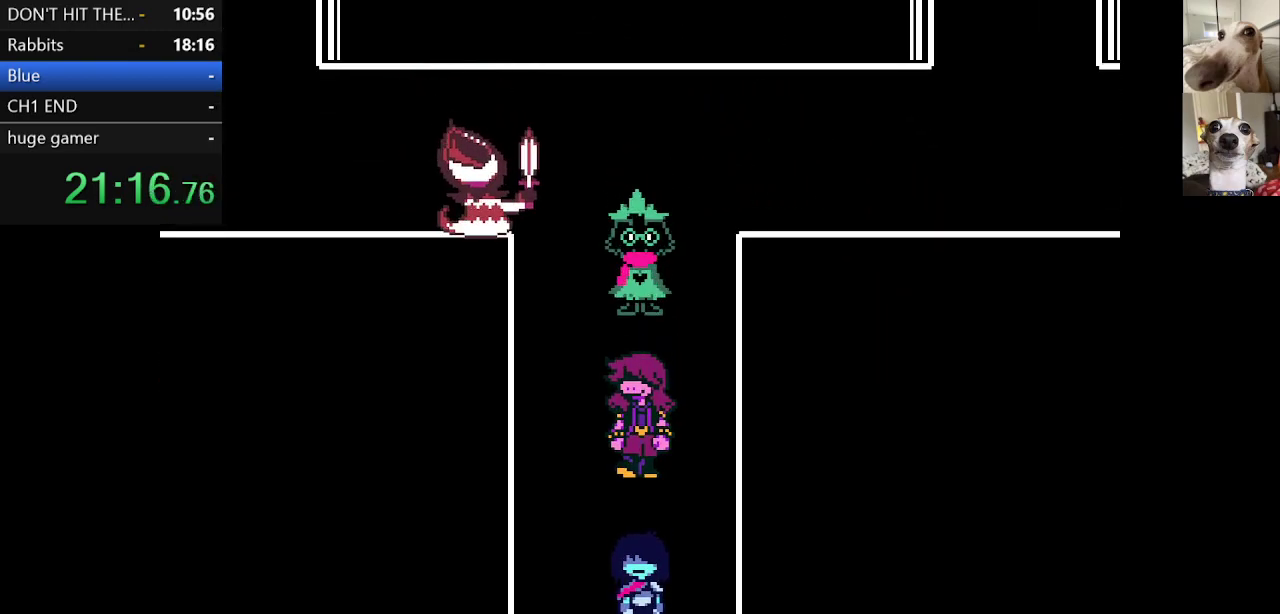
{"keys": ["c", "up", "x"], "events": [[250, "up", "down"], [300, "down", "up"]]}
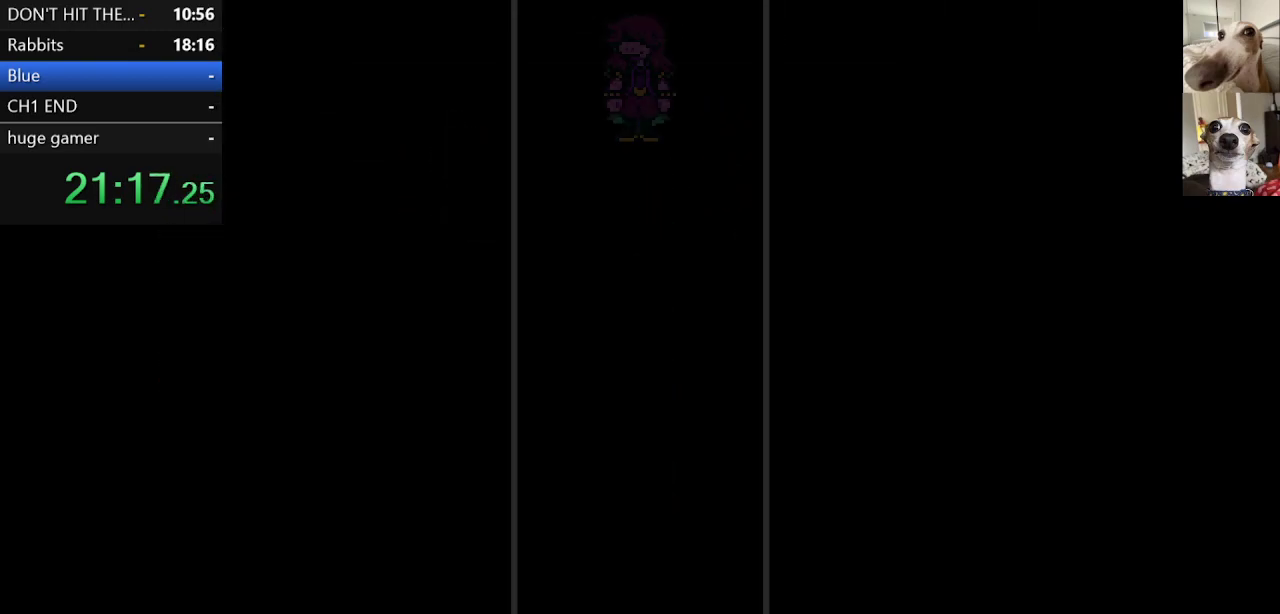
{"keys": ["c", "up", "x"], "events": []}
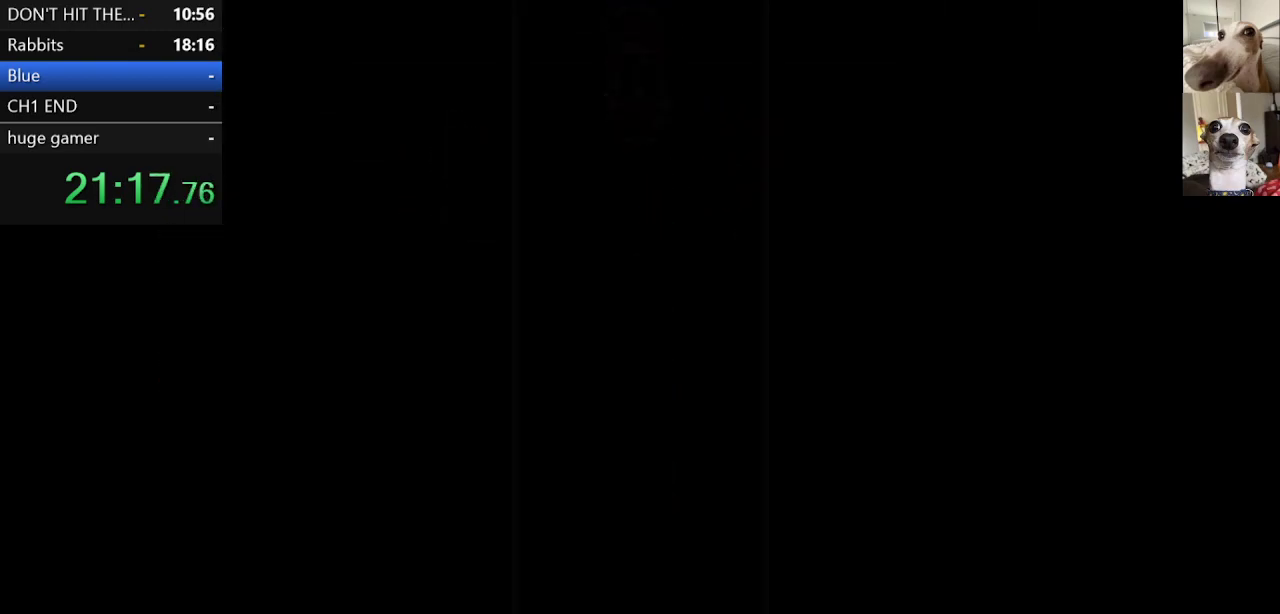
{"keys": ["c", "left", "up", "x"], "events": [[200, "left", "down"]]}
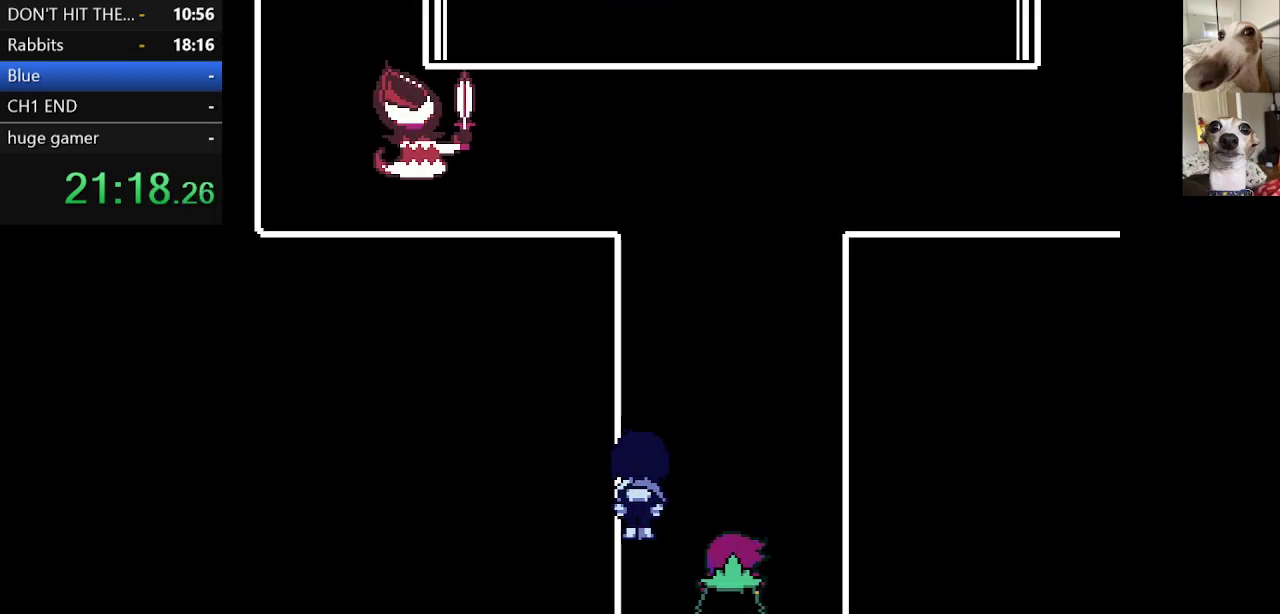
{"keys": ["c", "x"], "events": [[17, "left", "up"], [67, "up", "up"]]}
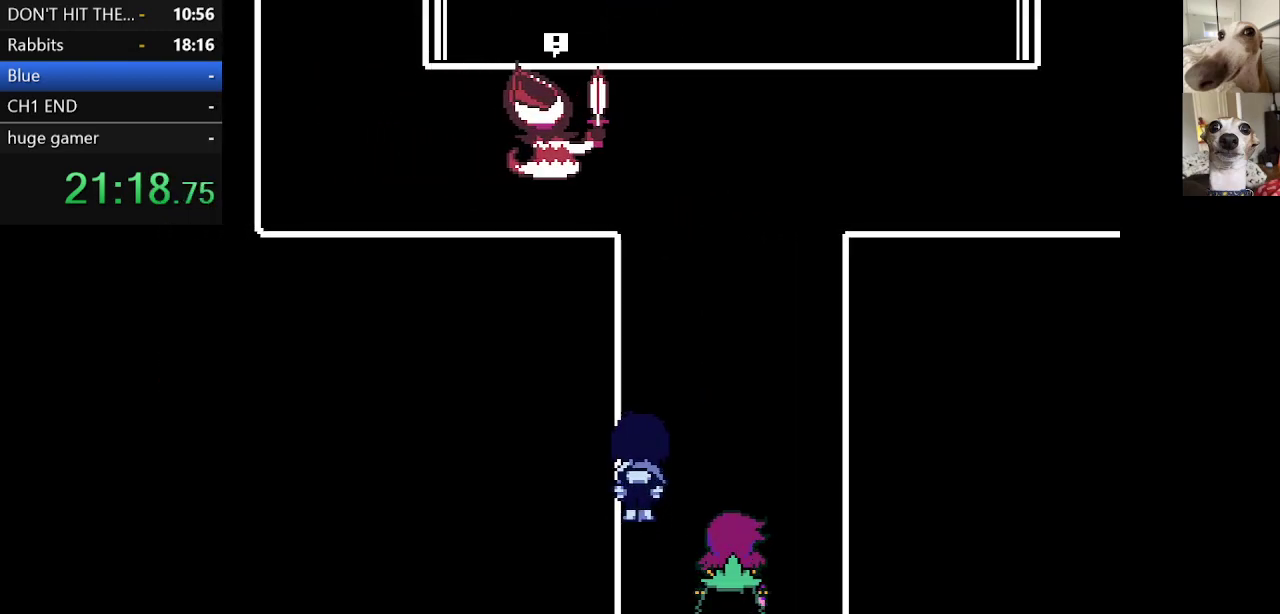
{"keys": ["c", "down", "right", "x"], "events": [[450, "down", "down"], [500, "right", "down"]]}
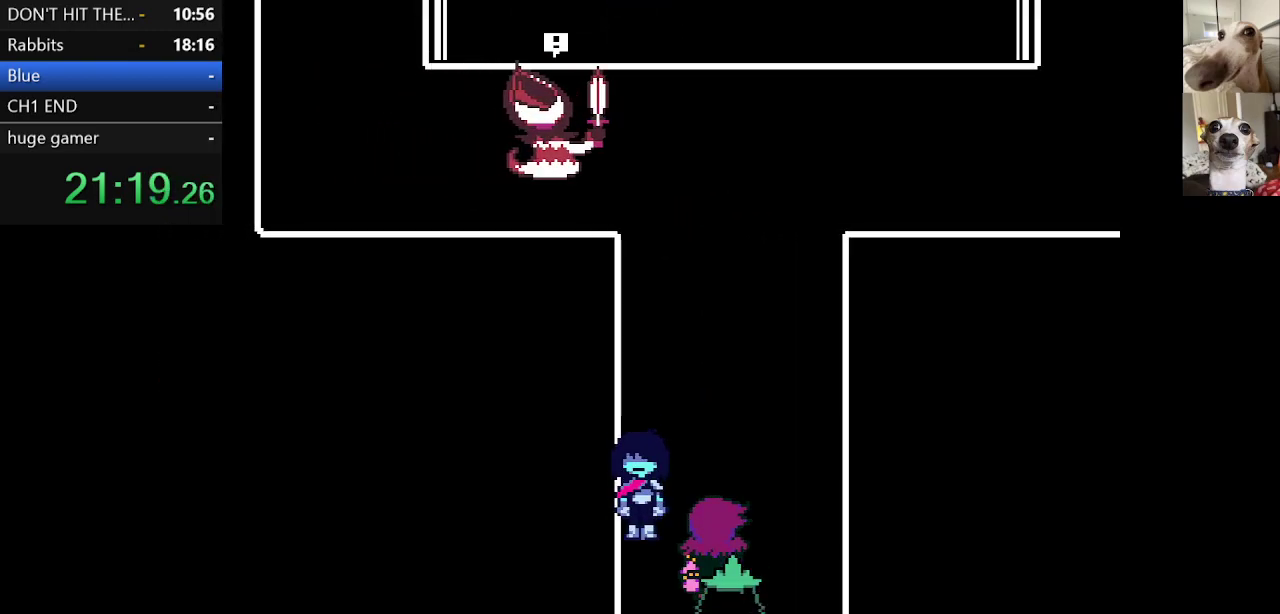
{"keys": ["c", "down", "x"], "events": [[300, "right", "up"]]}
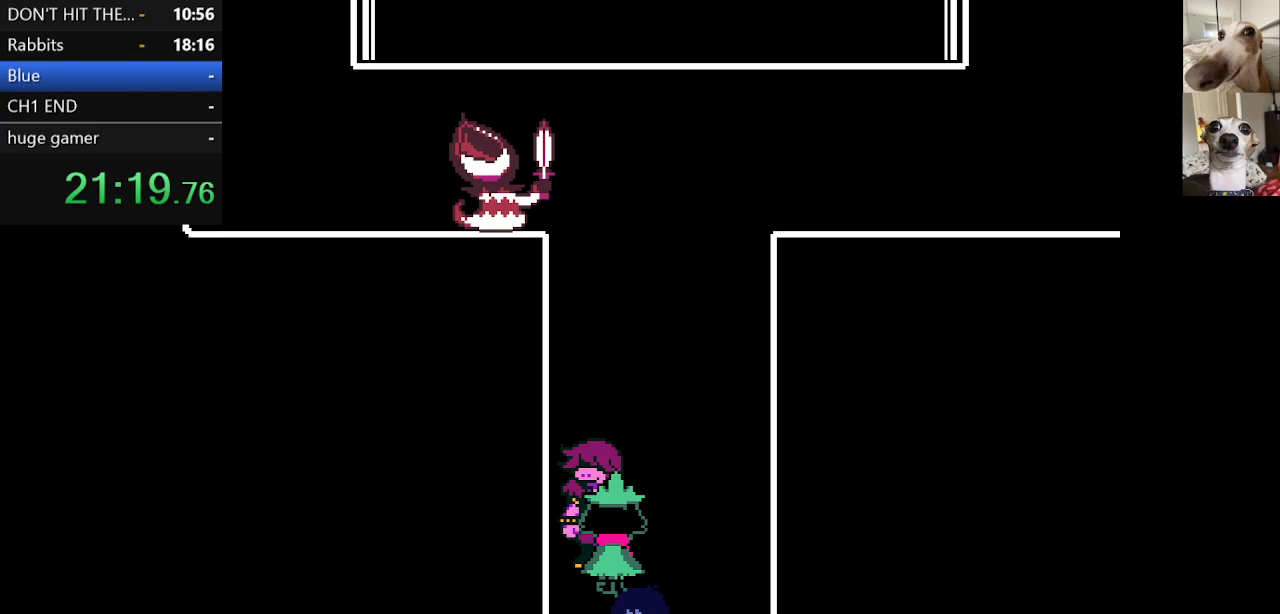
{"keys": ["c", "up", "x"], "events": [[200, "down", "up"], [300, "up", "down"]]}
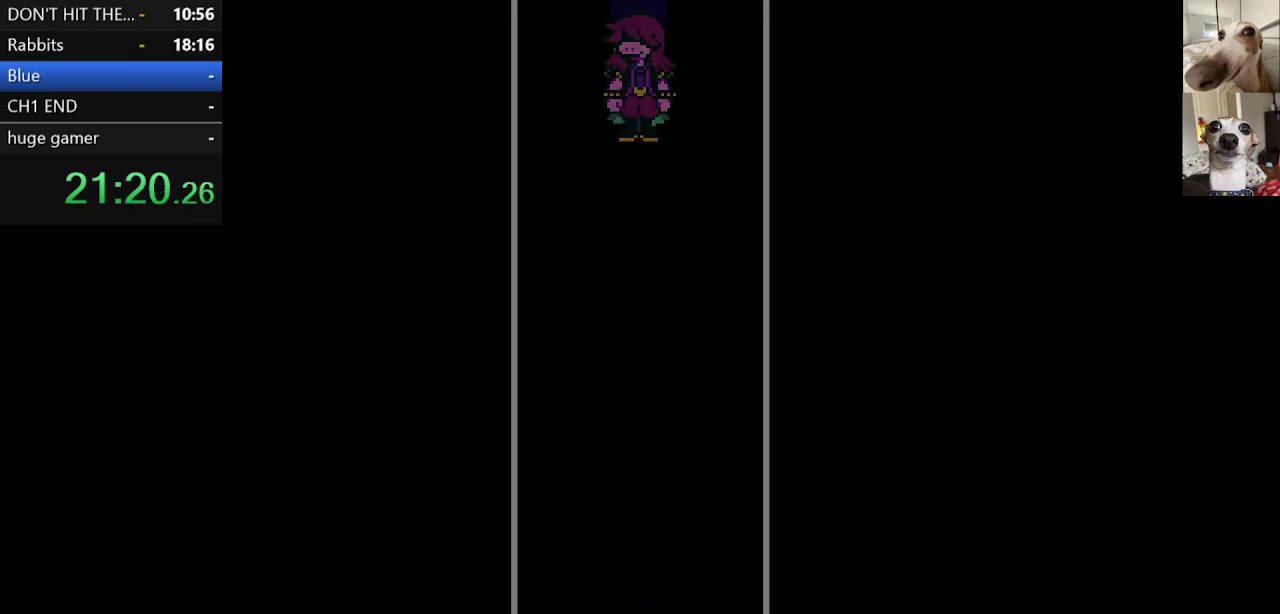
{"keys": ["c", "x"], "events": [[450, "up", "up"]]}
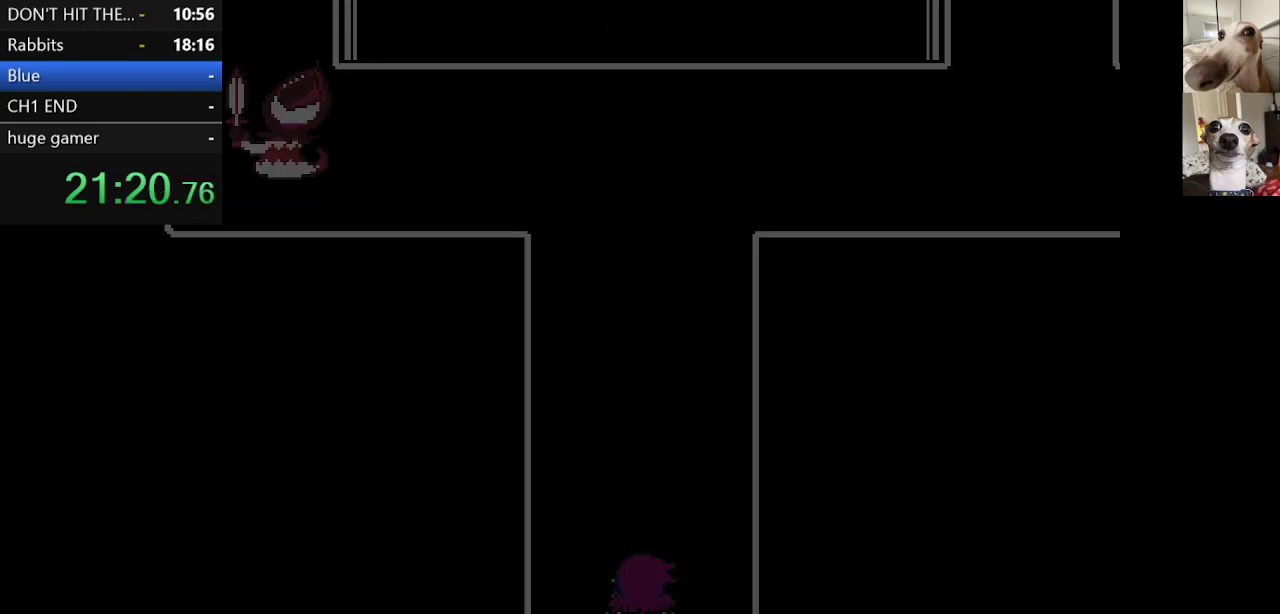
{"keys": ["c", "x"], "events": [[150, "left", "down"], [433, "left", "up"]]}
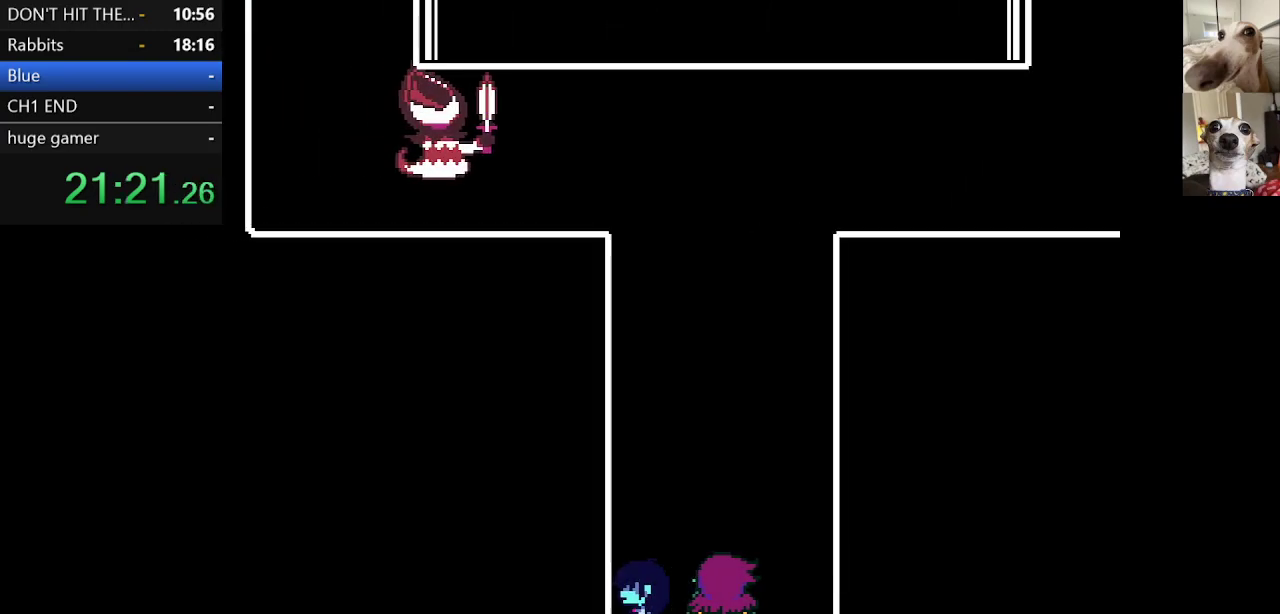
{"keys": ["c", "x"], "events": []}
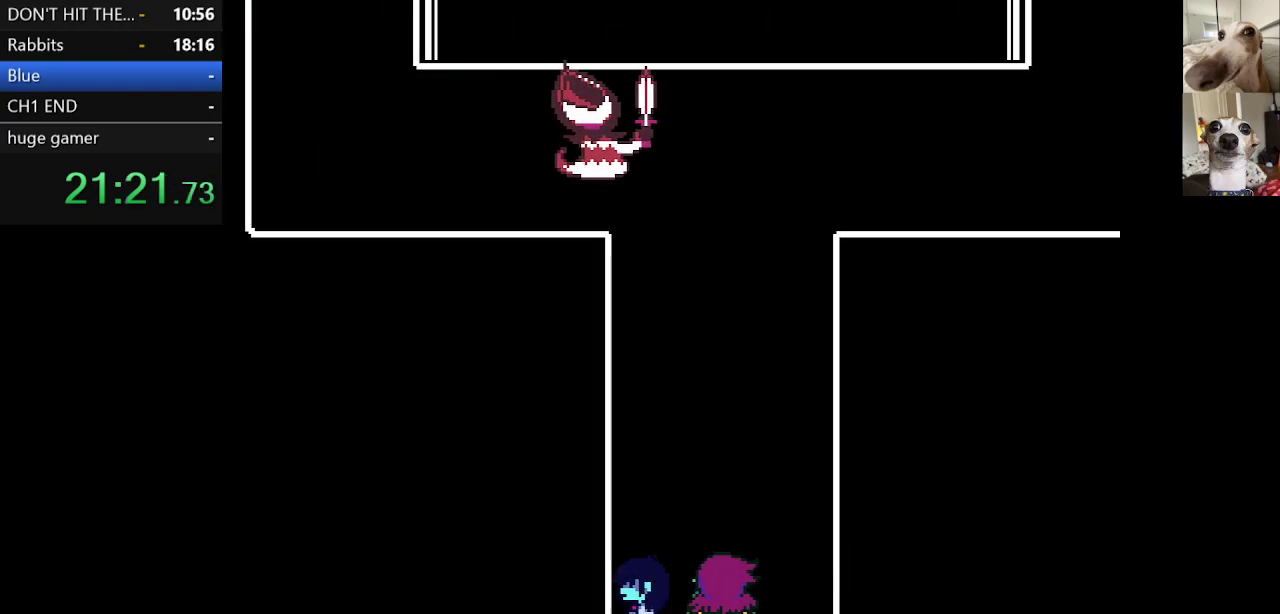
{"keys": ["c", "x"], "events": []}
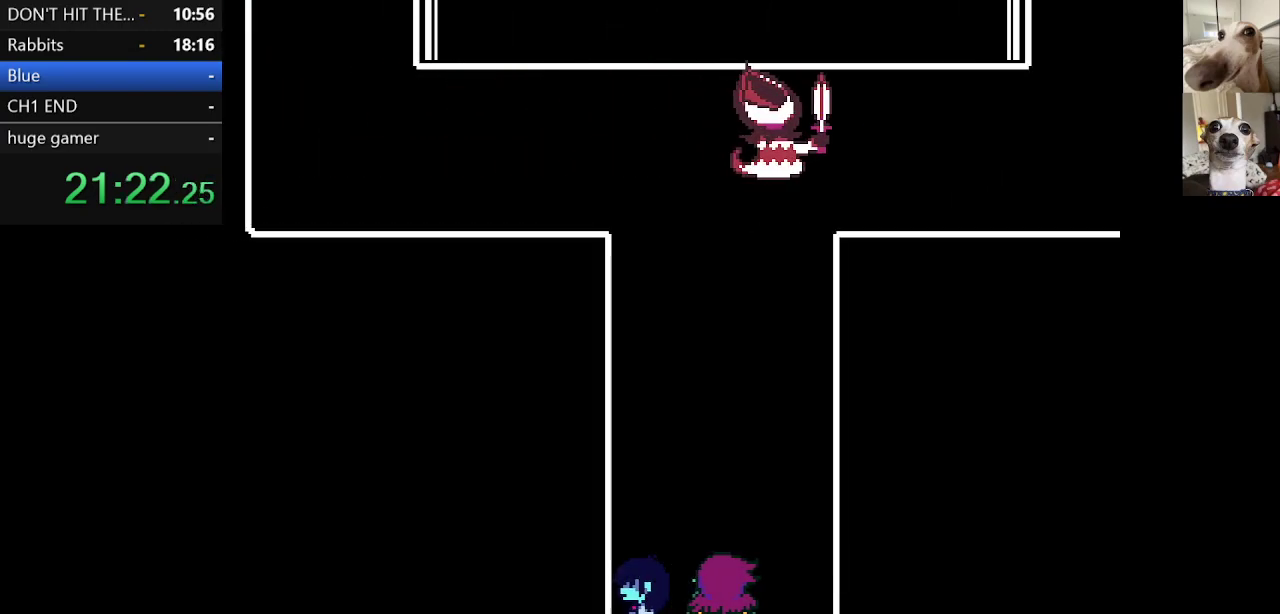
{"keys": ["c", "up", "x"], "events": [[183, "up", "down"]]}
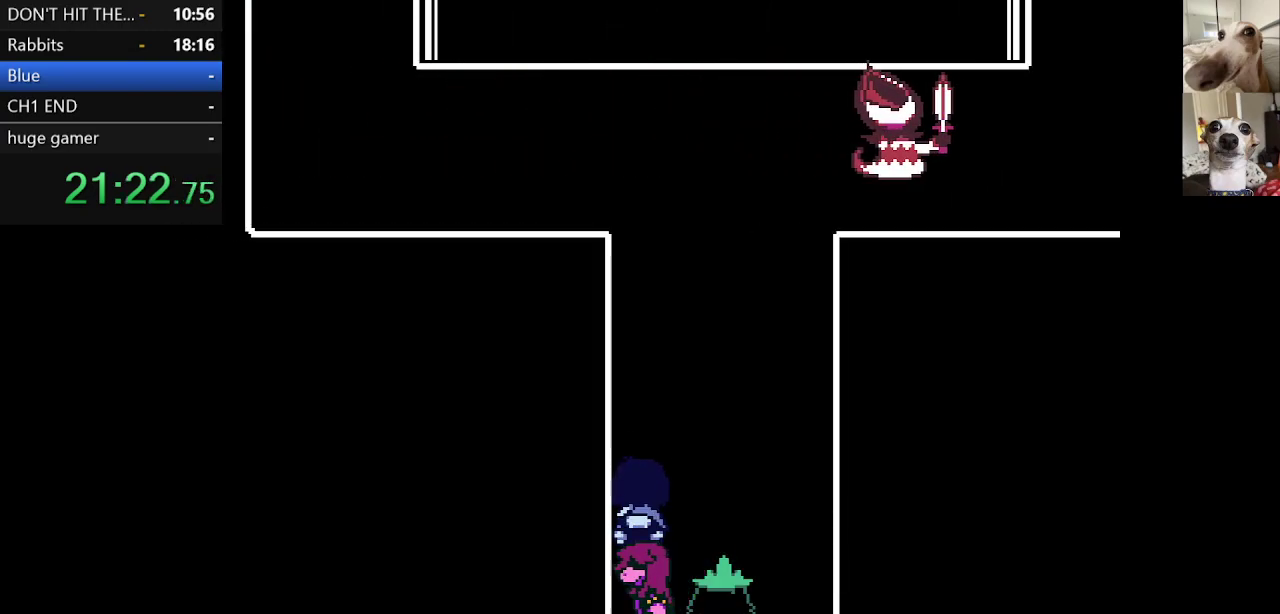
{"keys": ["c", "up", "x"], "events": []}
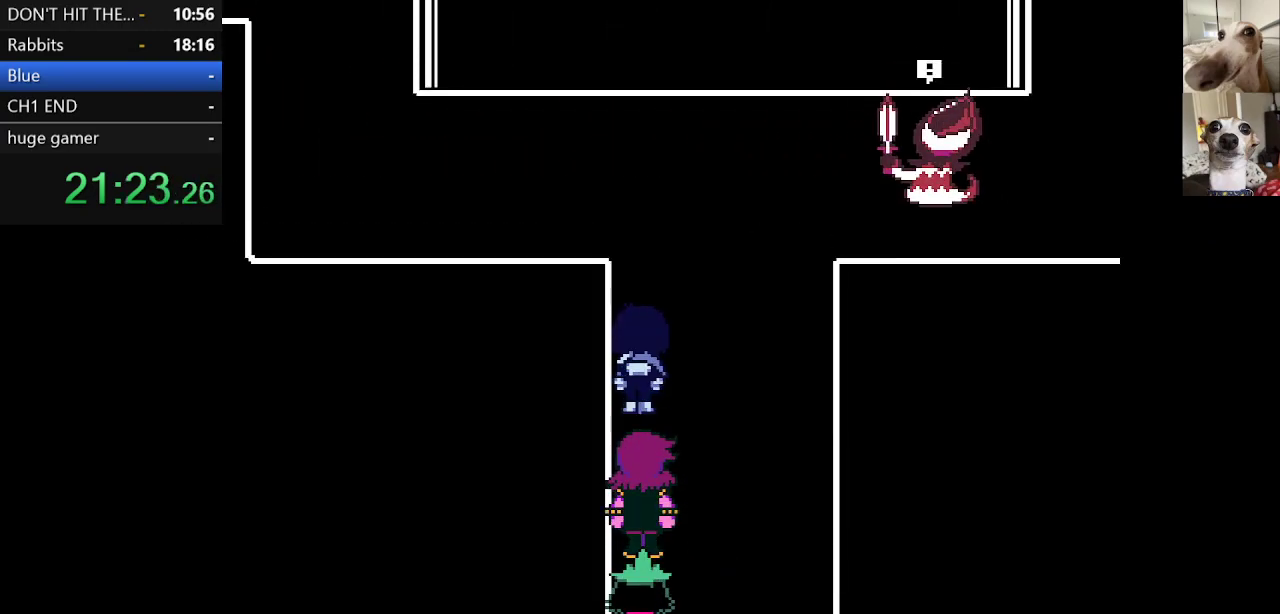
{"keys": ["c", "up", "x"], "events": []}
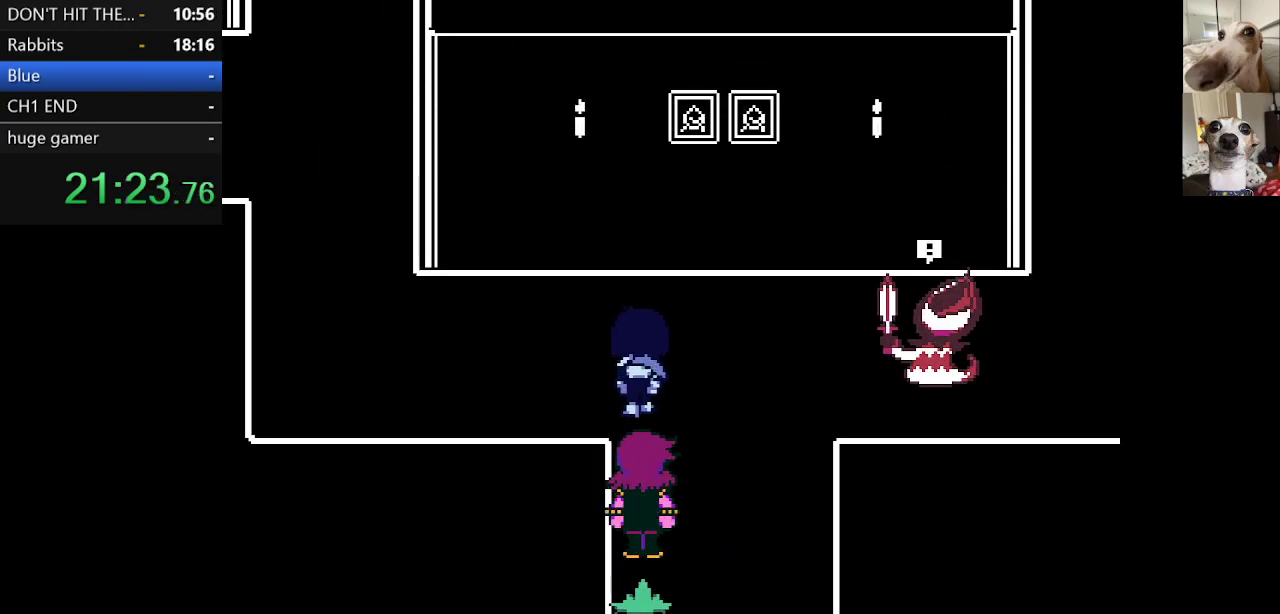
{"keys": ["c", "left", "up", "x"], "events": [[17, "left", "down"], [67, "up", "up"], [450, "up", "down"]]}
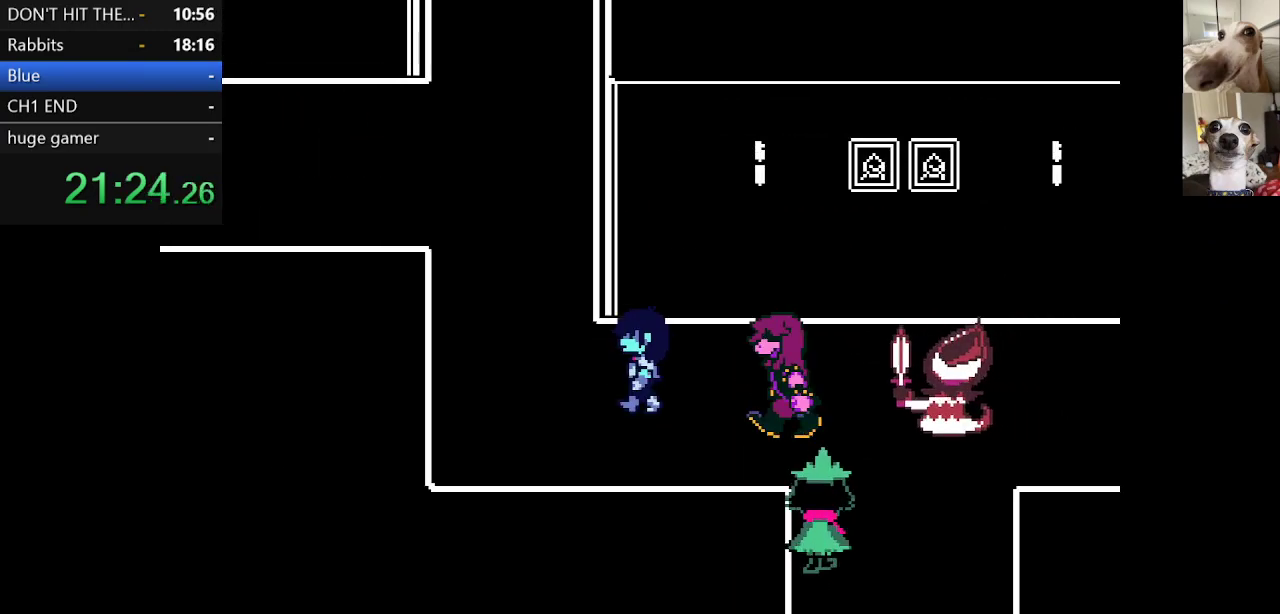
{"keys": ["c", "up", "x"], "events": [[317, "left", "up"]]}
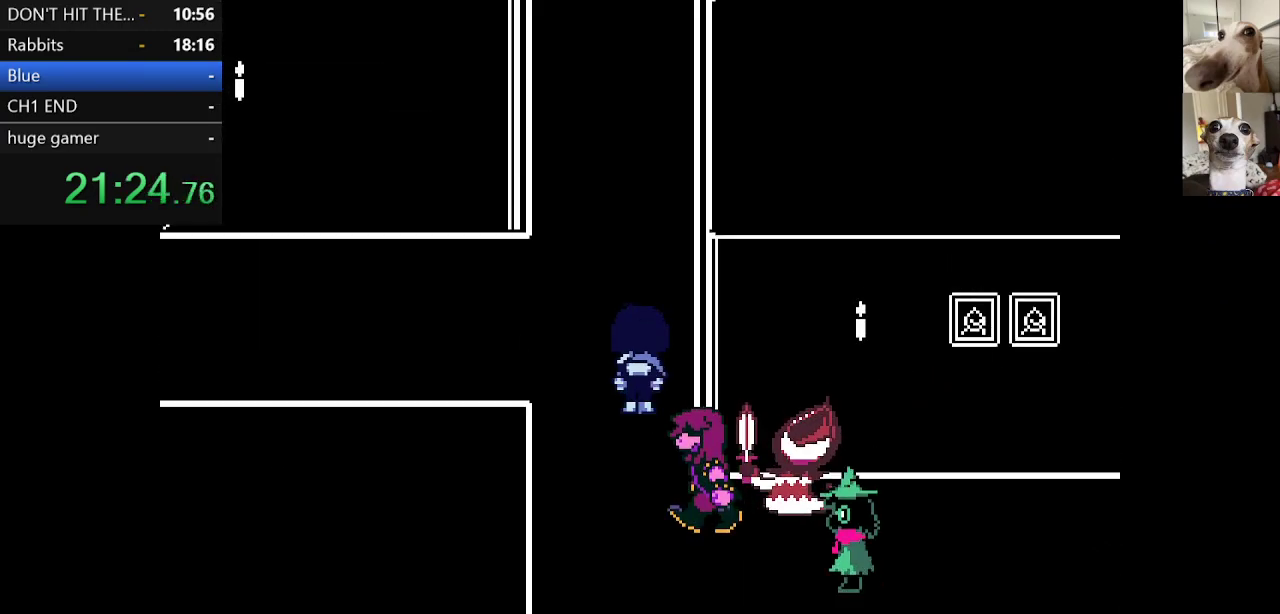
{"keys": ["c", "up", "x"], "events": []}
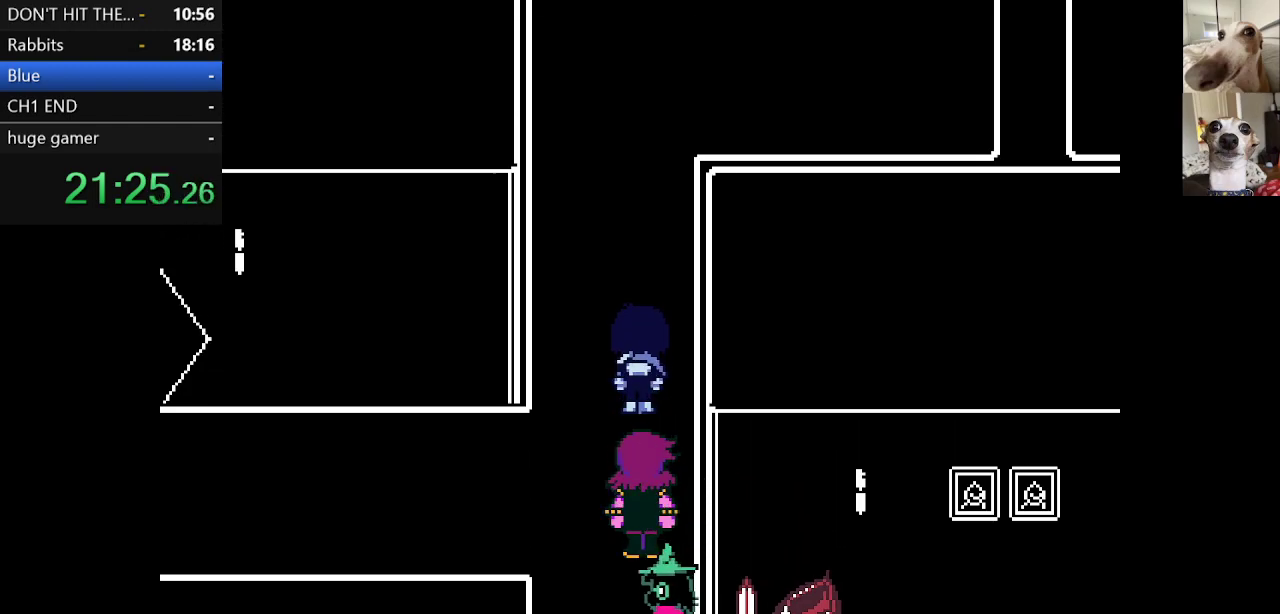
{"keys": ["c", "up", "x"], "events": []}
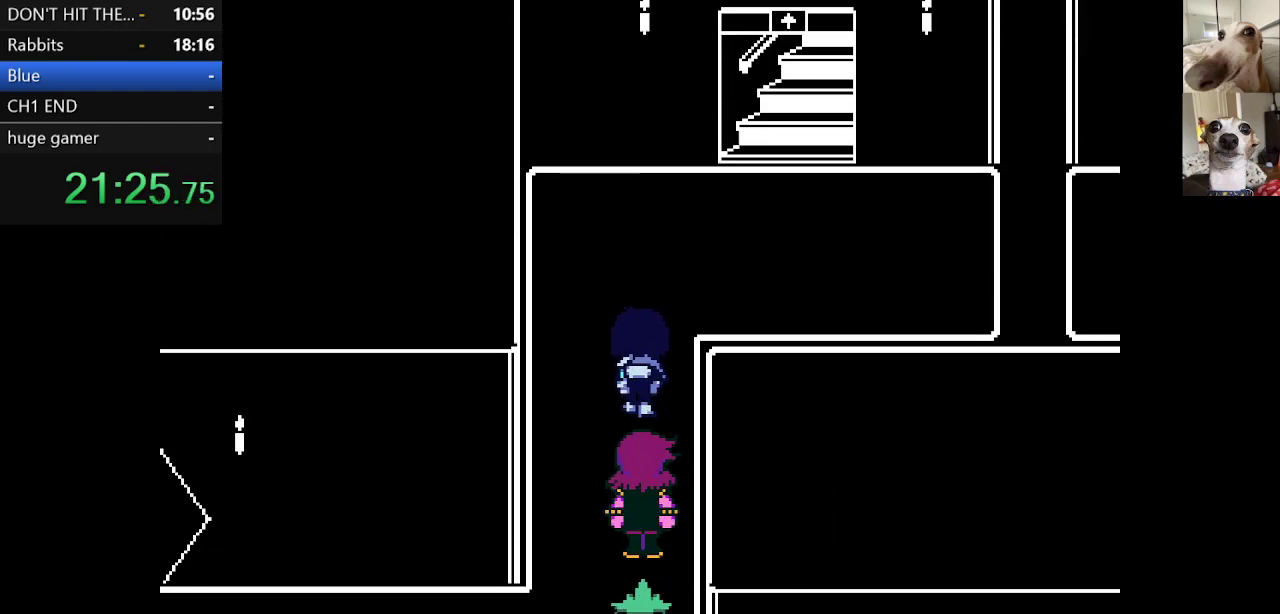
{"keys": ["c", "right", "up", "x"], "events": [[233, "right", "down"]]}